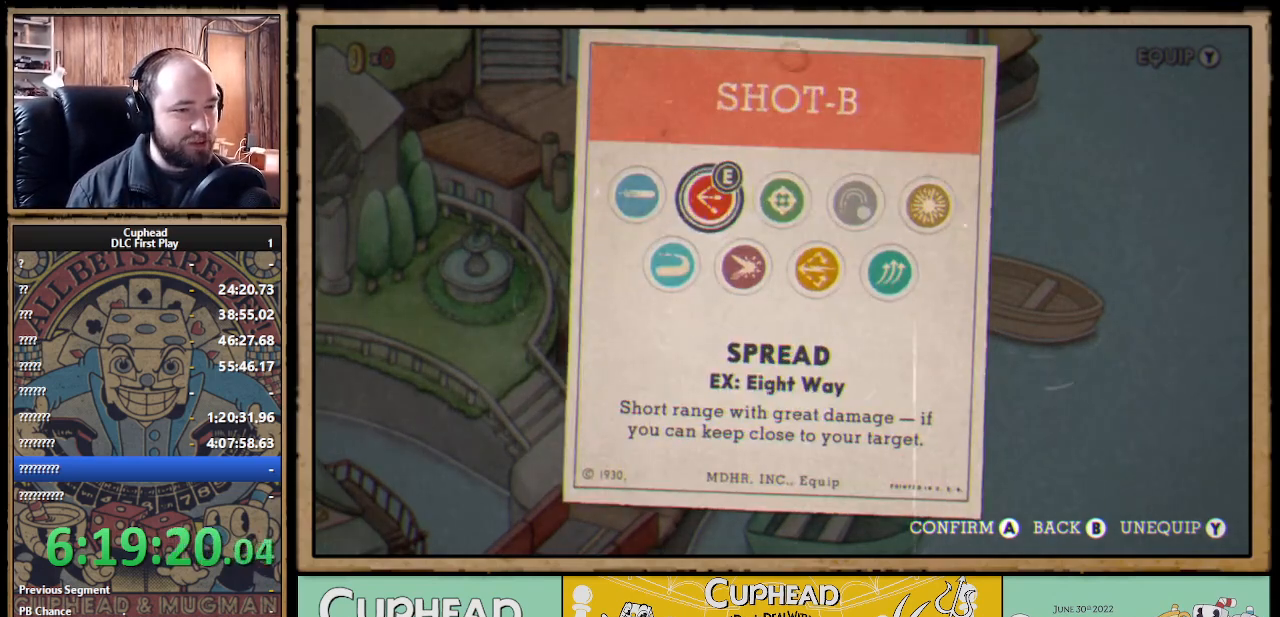
Gameplay with a controller (Xbox layout); each line is a JSON object with the inputs held at the frame after it. "events" lists button and stick changes between this image and that frame as [ms after this image, input, new state], when the widget could be followed in between.
{"buttons": [], "left_stick": "center", "right_stick": "center", "events": [[83, "DPAD_DOWN", "down"], [183, "DPAD_DOWN", "up"], [283, "DPAD_DOWN", "down"], [317, "DPAD_DOWN", "up"], [400, "DPAD_RIGHT", "down"], [483, "DPAD_RIGHT", "up"]]}
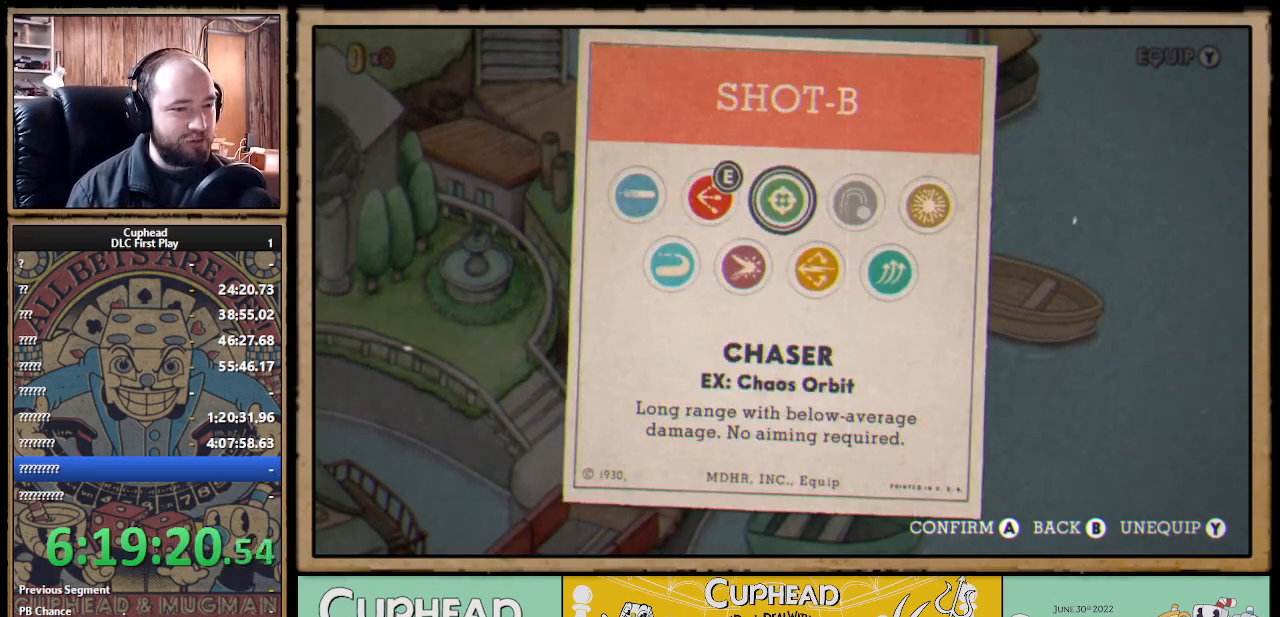
{"buttons": [], "left_stick": "center", "right_stick": "center", "events": [[50, "DPAD_RIGHT", "down"], [117, "DPAD_RIGHT", "up"], [267, "DPAD_DOWN", "down"], [333, "DPAD_DOWN", "up"], [417, "DPAD_RIGHT", "down"], [467, "DPAD_RIGHT", "up"]]}
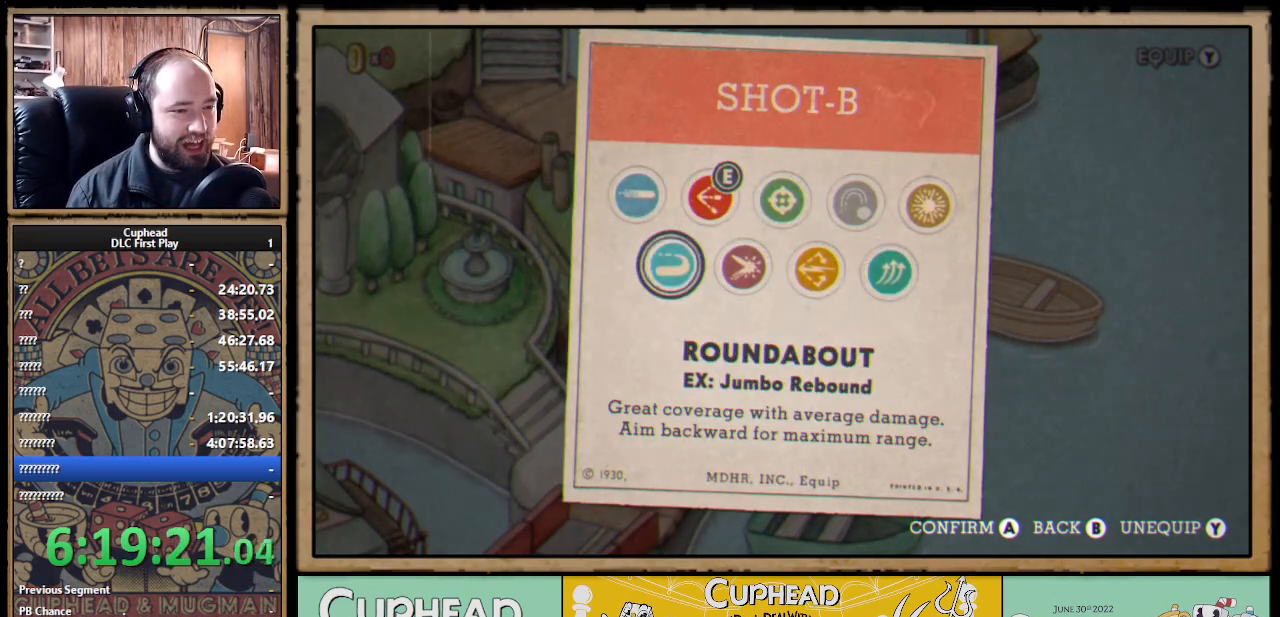
{"buttons": ["A"], "left_stick": "center", "right_stick": "center", "events": [[333, "DPAD_LEFT", "down"], [417, "DPAD_LEFT", "up"], [450, "A", "down"]]}
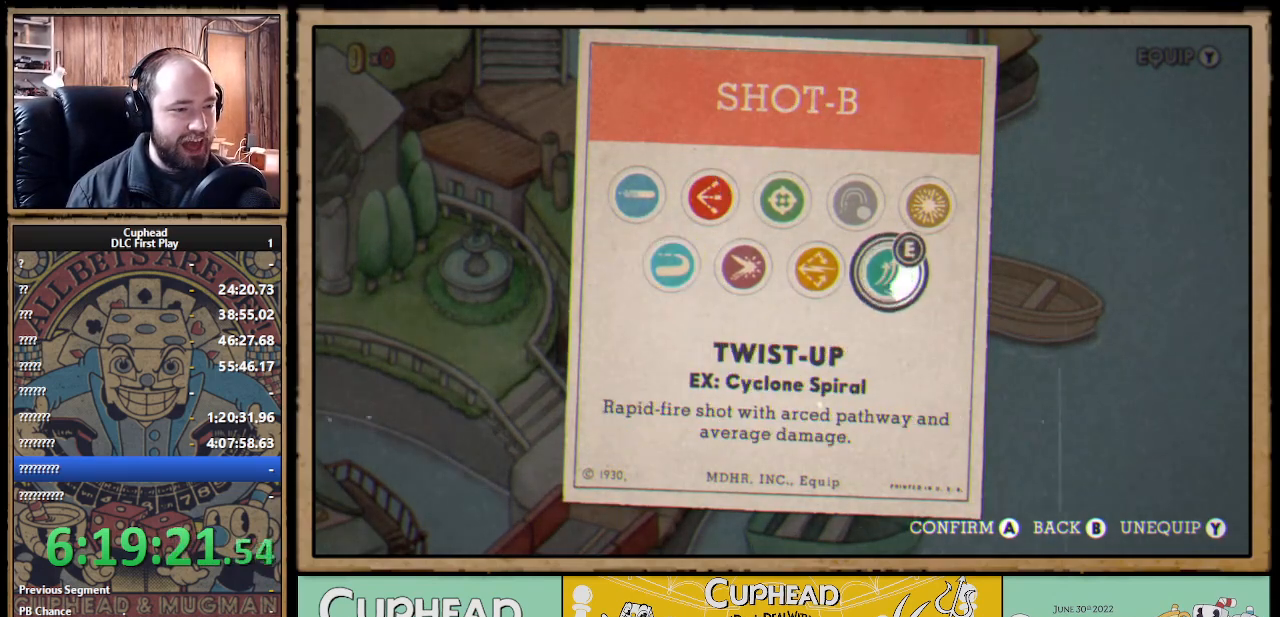
{"buttons": [], "left_stick": "center", "right_stick": "center", "events": [[67, "A", "up"], [150, "B", "down"], [283, "B", "up"], [333, "B", "down"], [450, "B", "up"]]}
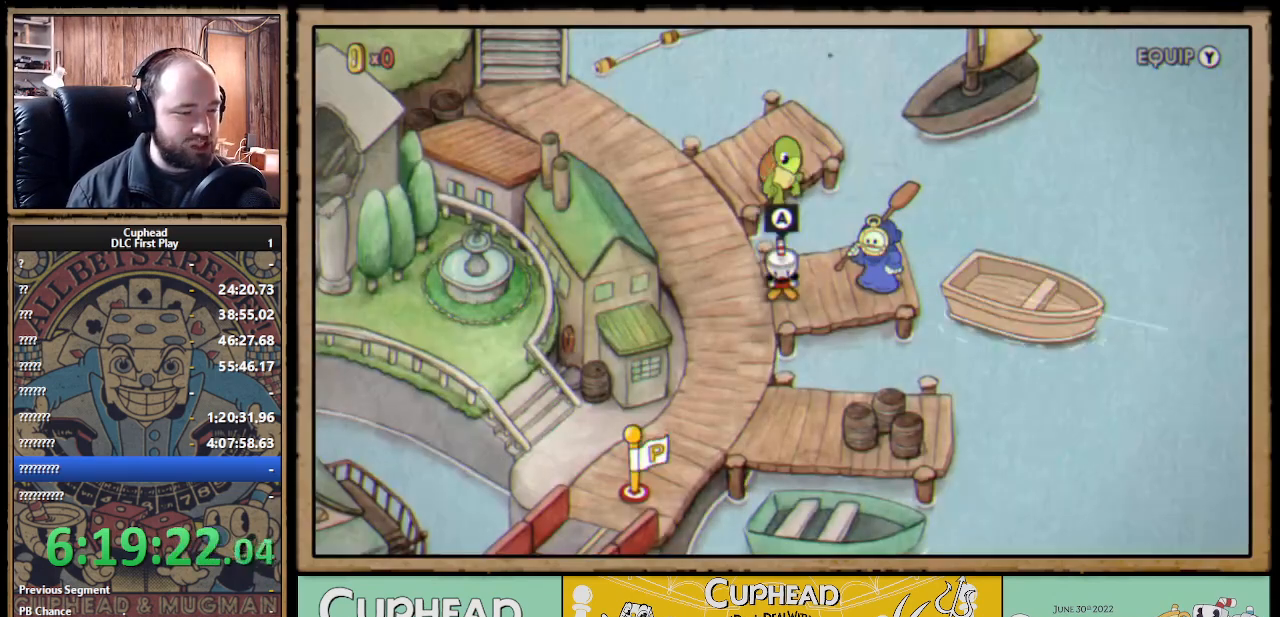
{"buttons": ["DPAD_DOWN", "DPAD_LEFT"], "left_stick": "center", "right_stick": "center", "events": [[67, "DPAD_LEFT", "down"], [117, "DPAD_DOWN", "down"]]}
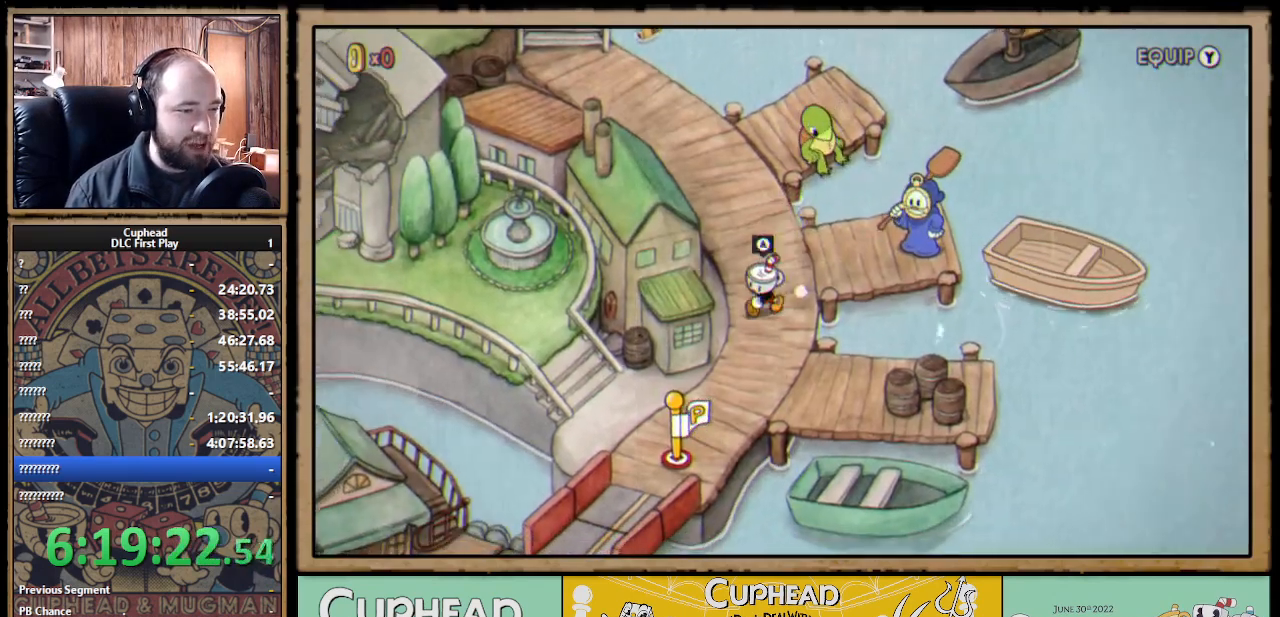
{"buttons": ["DPAD_DOWN", "DPAD_LEFT"], "left_stick": "center", "right_stick": "center", "events": [[300, "DPAD_LEFT", "up"], [417, "DPAD_LEFT", "down"]]}
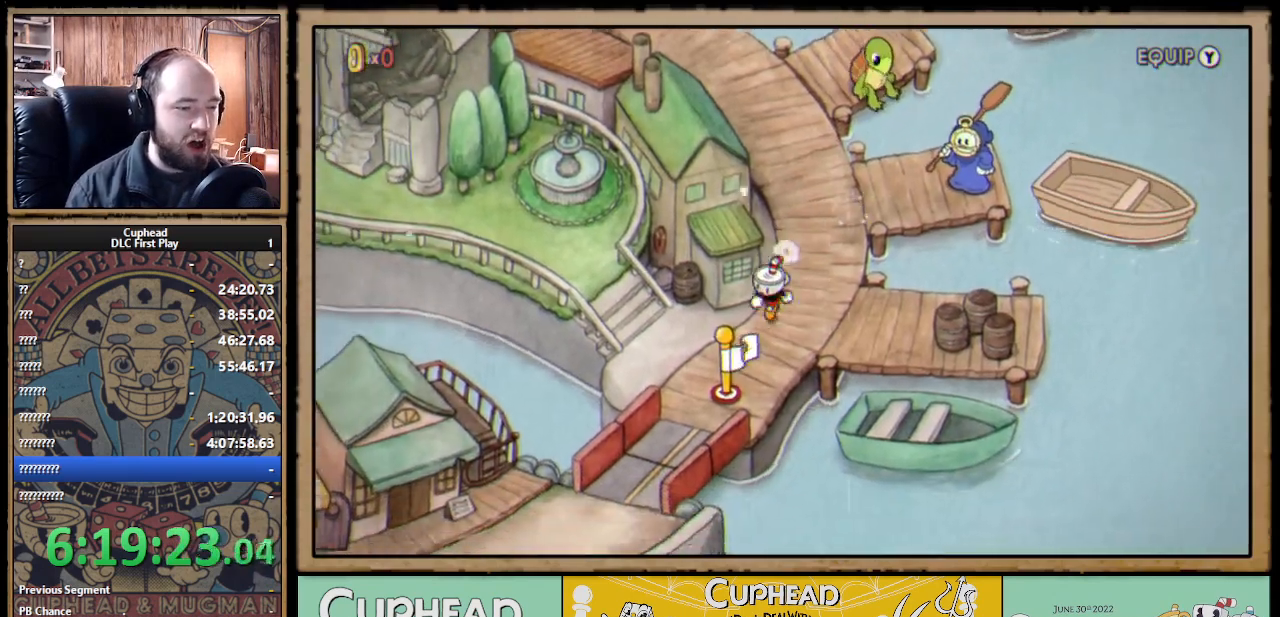
{"buttons": ["DPAD_DOWN"], "left_stick": "center", "right_stick": "center", "events": [[450, "DPAD_LEFT", "up"]]}
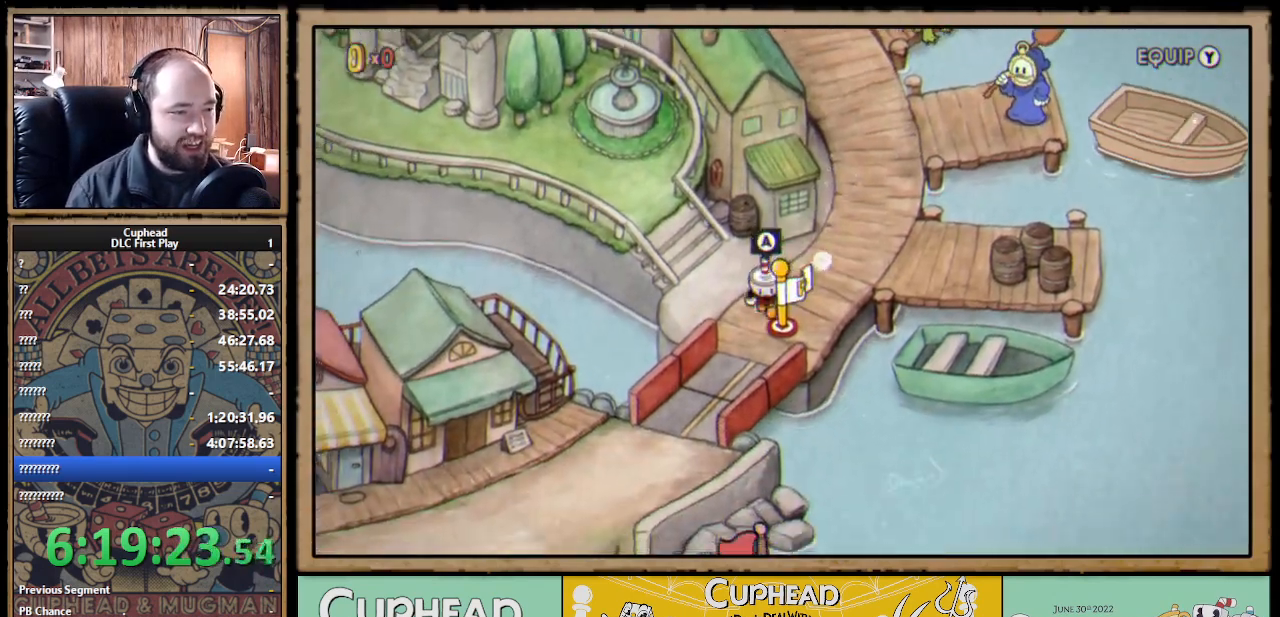
{"buttons": ["DPAD_DOWN", "DPAD_LEFT"], "left_stick": "center", "right_stick": "center", "events": [[167, "DPAD_LEFT", "down"]]}
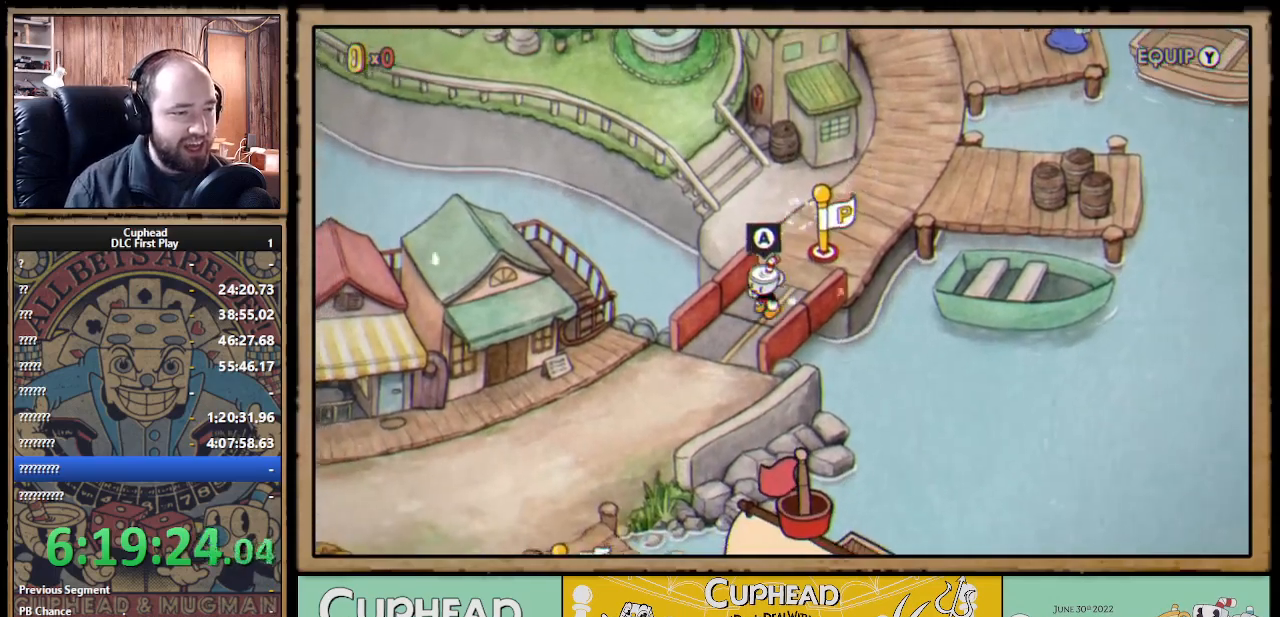
{"buttons": ["DPAD_DOWN", "DPAD_LEFT"], "left_stick": "center", "right_stick": "center", "events": []}
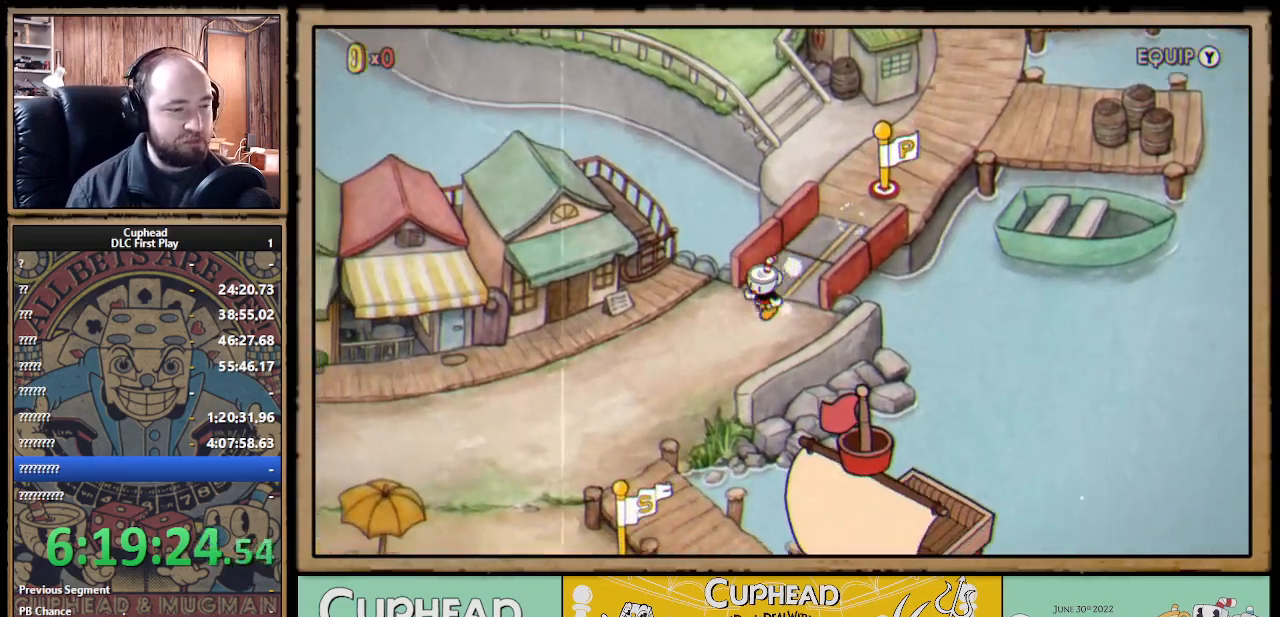
{"buttons": ["DPAD_DOWN", "DPAD_LEFT"], "left_stick": "center", "right_stick": "center", "events": []}
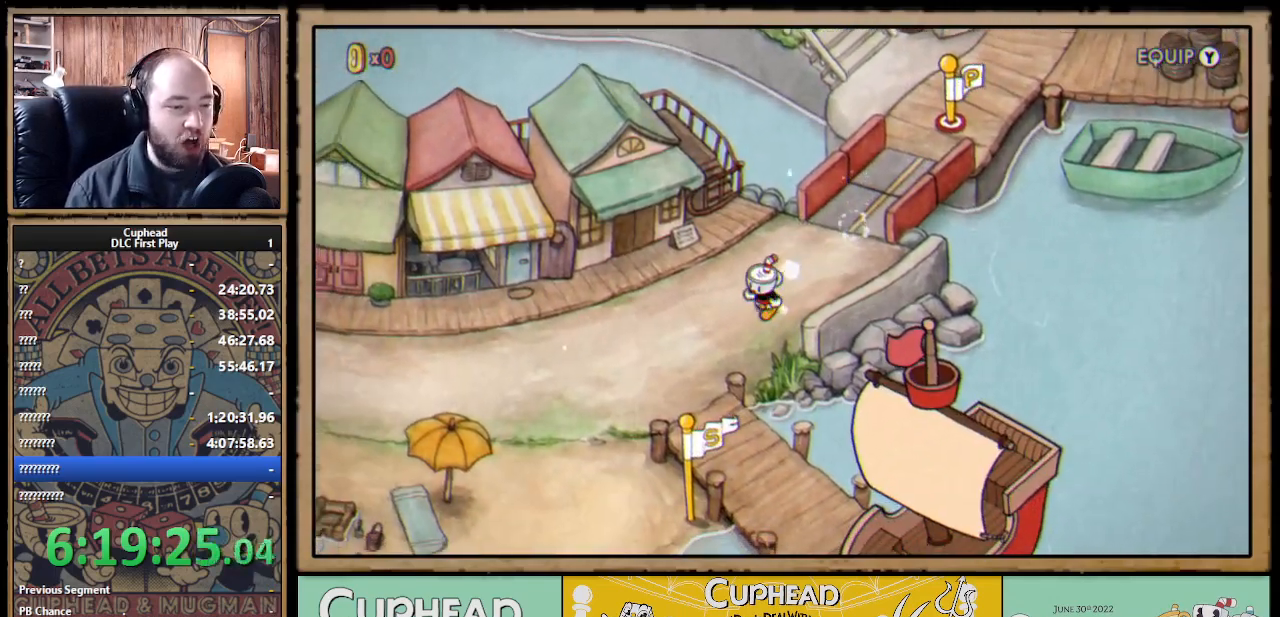
{"buttons": ["DPAD_DOWN", "DPAD_LEFT"], "left_stick": "center", "right_stick": "center", "events": []}
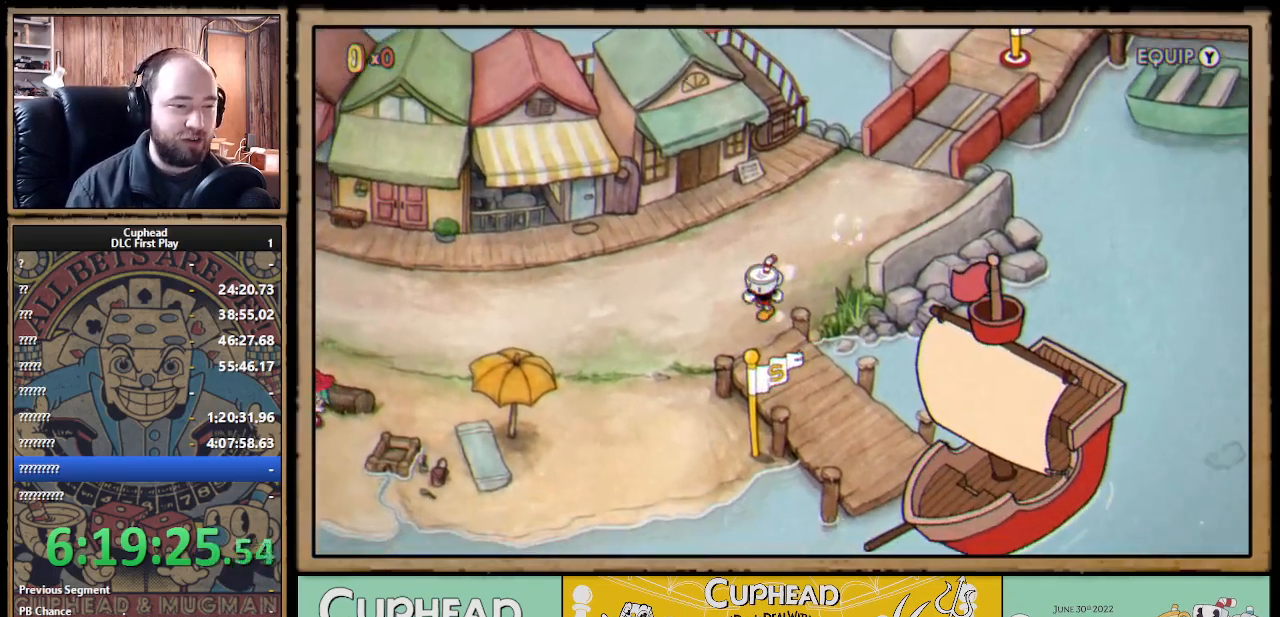
{"buttons": ["A", "DPAD_DOWN", "DPAD_RIGHT"], "left_stick": "center", "right_stick": "center", "events": [[50, "DPAD_LEFT", "up"], [183, "DPAD_RIGHT", "down"], [500, "A", "down"]]}
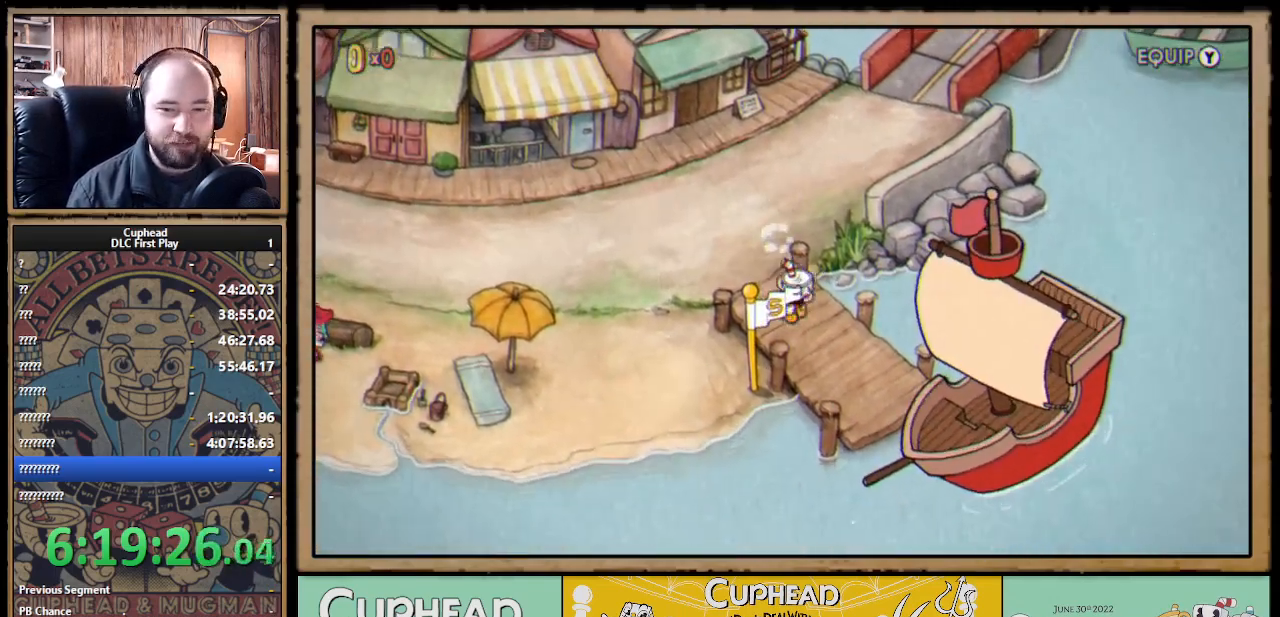
{"buttons": ["A", "DPAD_RIGHT"], "left_stick": "center", "right_stick": "center", "events": [[50, "DPAD_DOWN", "up"], [83, "A", "up"], [183, "A", "down"], [217, "A", "up"], [317, "A", "down"], [400, "A", "up"], [433, "A", "down"]]}
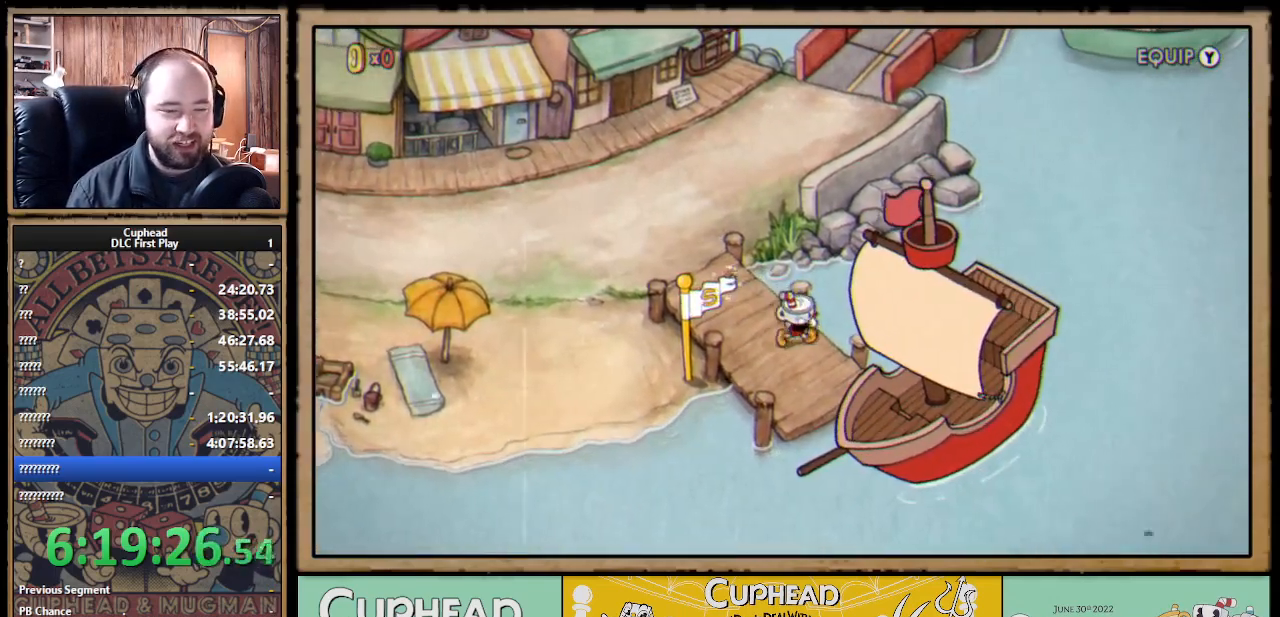
{"buttons": ["A"], "left_stick": "center", "right_stick": "center", "events": [[33, "A", "up"], [167, "A", "down"], [183, "DPAD_RIGHT", "up"], [250, "A", "up"], [300, "A", "down"], [367, "A", "up"], [433, "A", "down"]]}
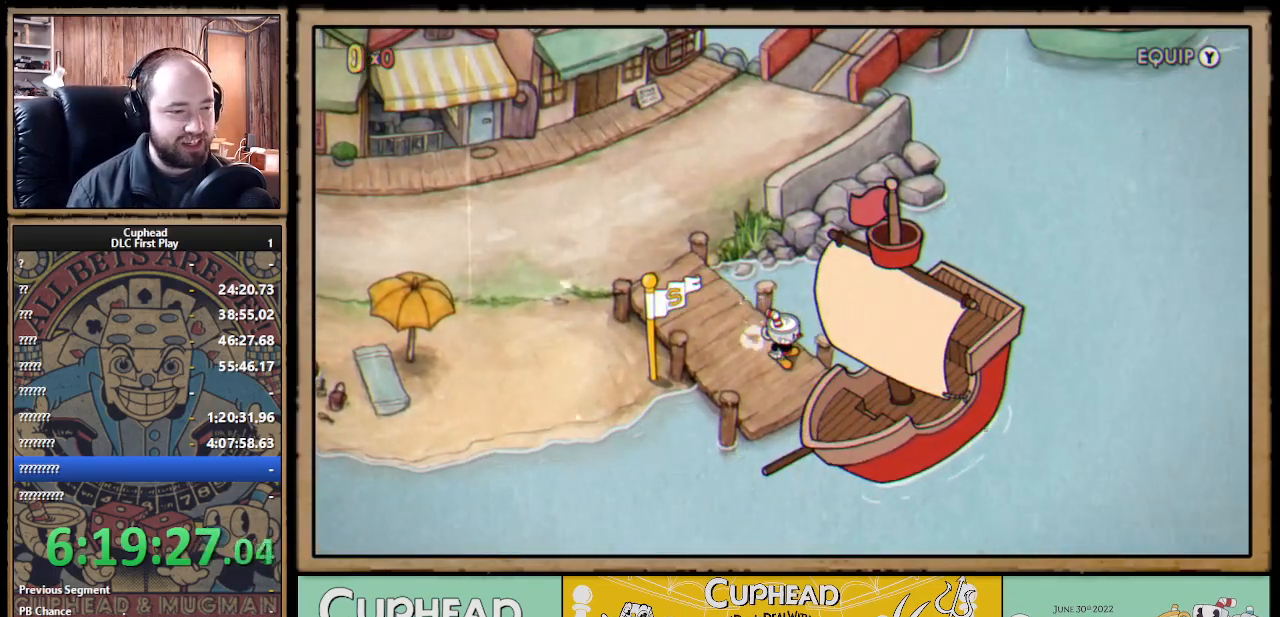
{"buttons": [], "left_stick": "center", "right_stick": "center", "events": [[17, "A", "up"], [83, "DPAD_RIGHT", "down"], [167, "A", "down"], [217, "DPAD_RIGHT", "up"], [250, "A", "up"], [333, "A", "down"], [433, "A", "up"]]}
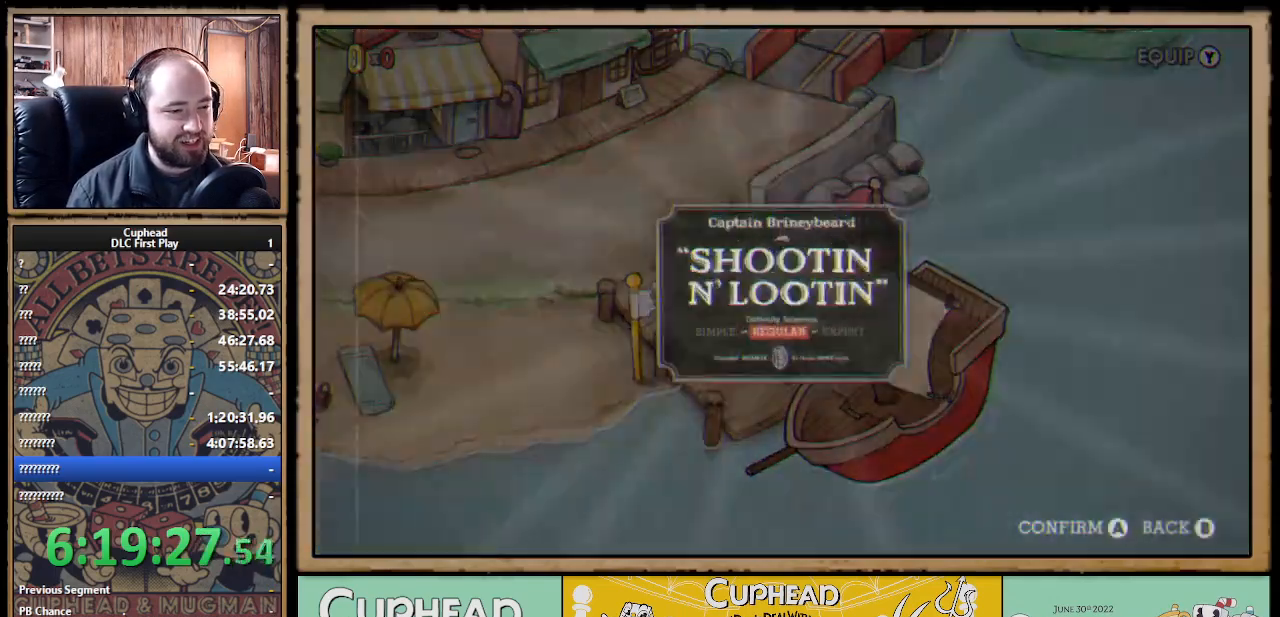
{"buttons": ["A"], "left_stick": "center", "right_stick": "center", "events": [[350, "A", "down"], [400, "A", "up"], [483, "A", "down"]]}
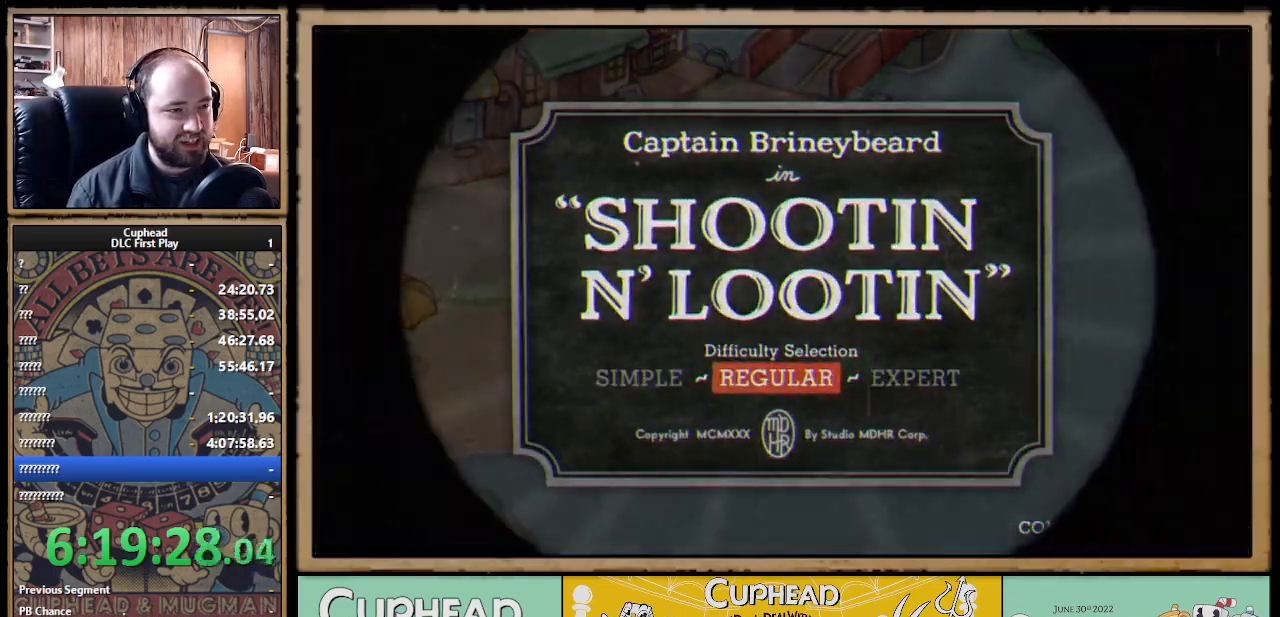
{"buttons": ["DPAD_RIGHT"], "left_stick": "center", "right_stick": "center", "events": [[83, "A", "up"], [500, "DPAD_RIGHT", "down"]]}
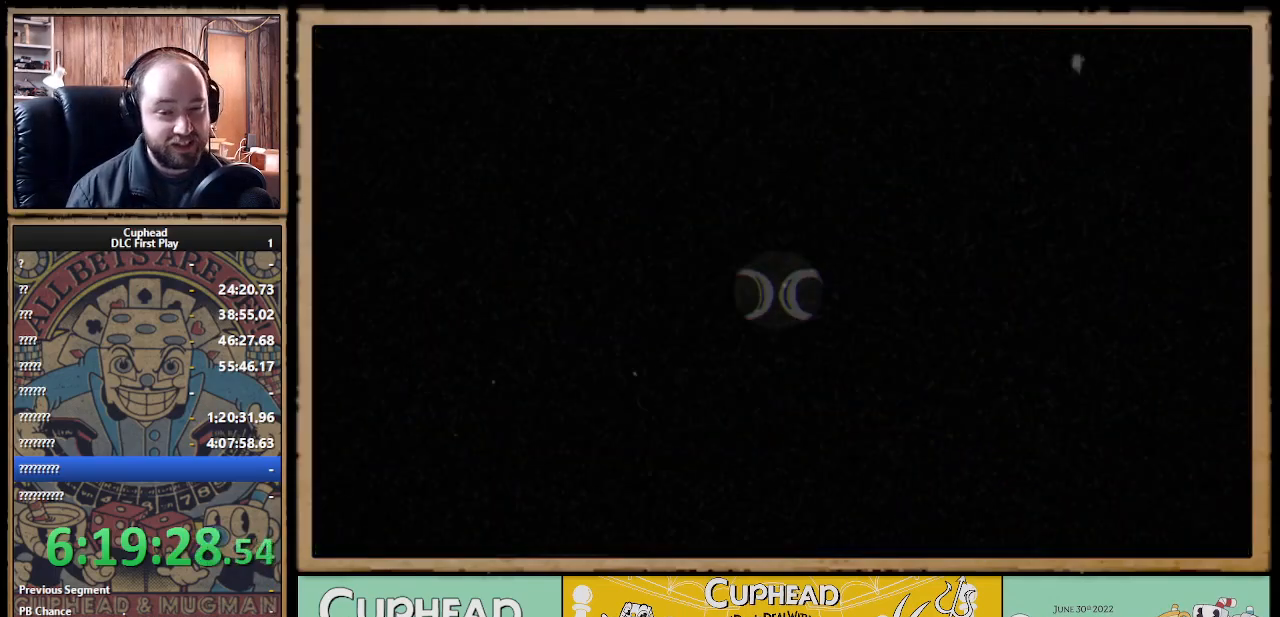
{"buttons": ["R1", "DPAD_RIGHT"], "left_stick": "center", "right_stick": "center", "events": [[267, "R1", "down"]]}
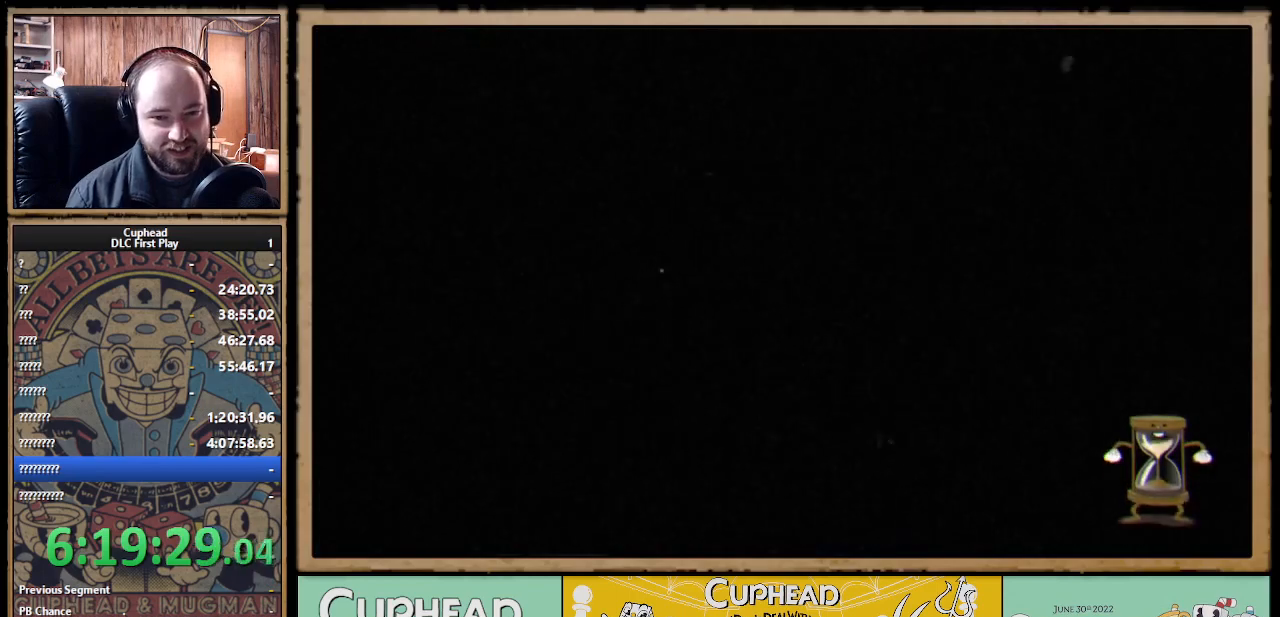
{"buttons": ["X", "DPAD_RIGHT"], "left_stick": "center", "right_stick": "center", "events": [[33, "X", "down"], [133, "R1", "up"]]}
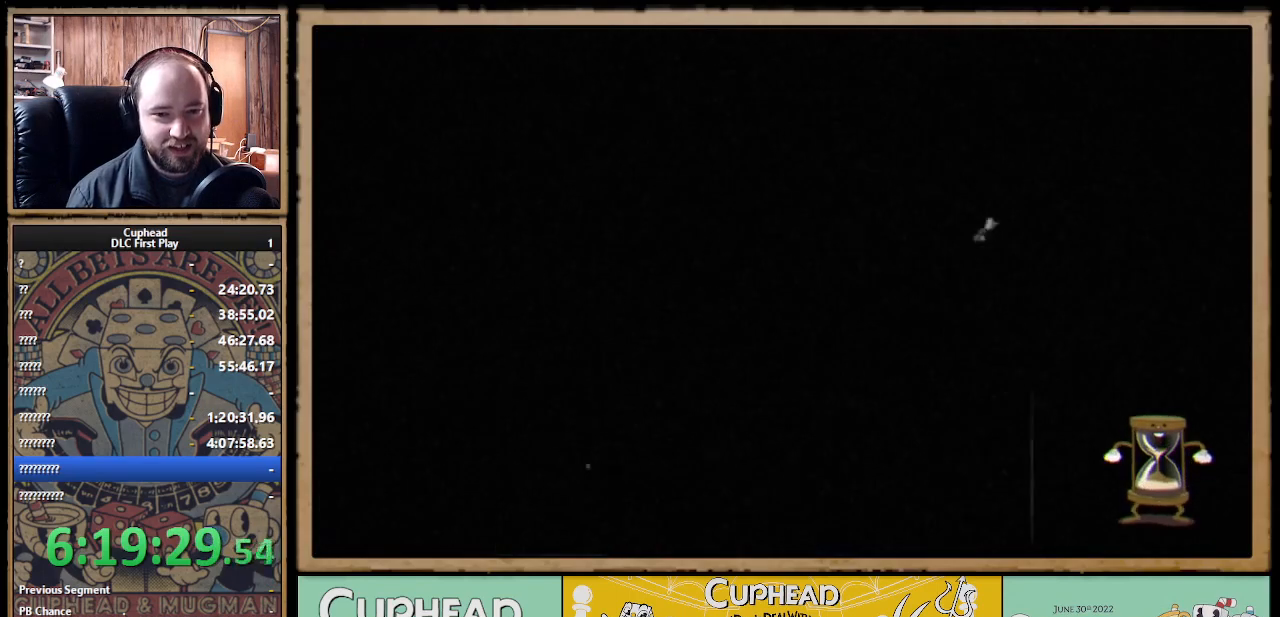
{"buttons": ["X", "DPAD_RIGHT"], "left_stick": "center", "right_stick": "center", "events": []}
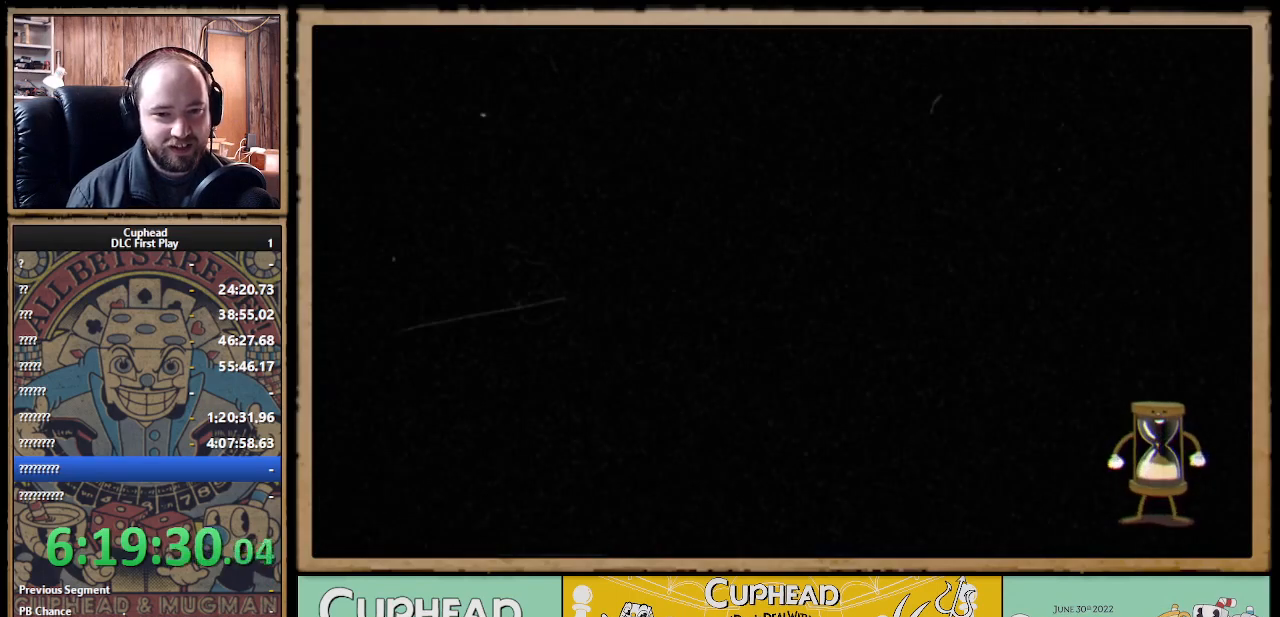
{"buttons": ["X", "DPAD_RIGHT"], "left_stick": "center", "right_stick": "center", "events": []}
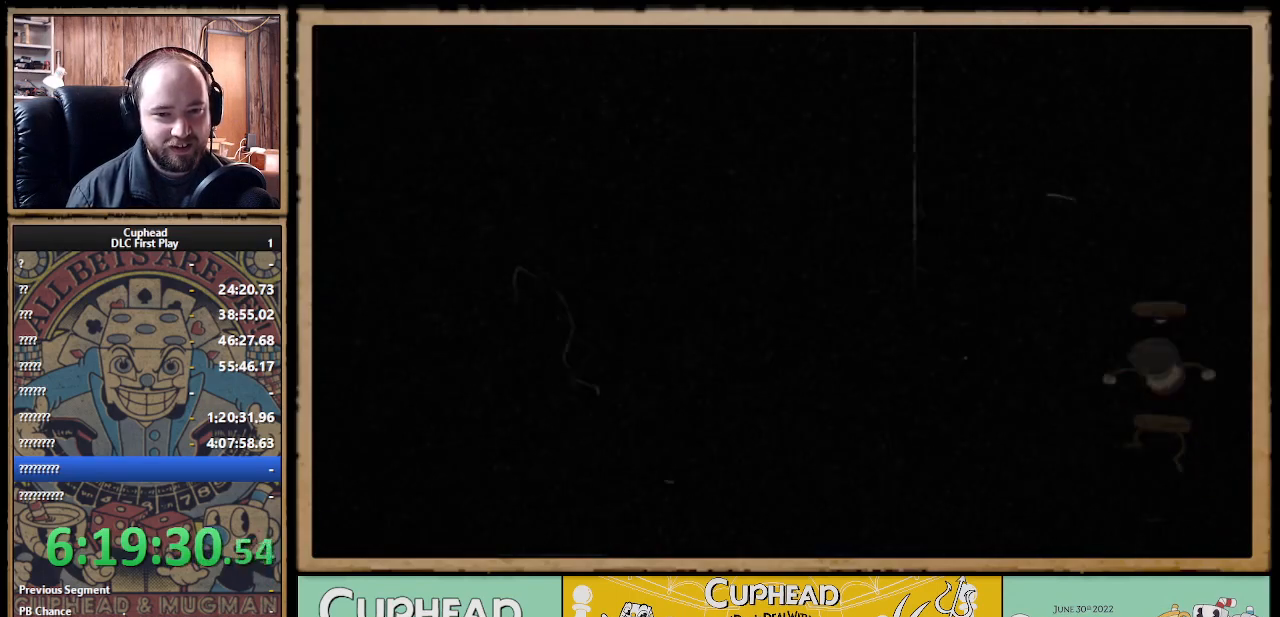
{"buttons": ["DPAD_UP", "DPAD_RIGHT"], "left_stick": "center", "right_stick": "center", "events": [[367, "DPAD_UP", "down"], [400, "X", "up"]]}
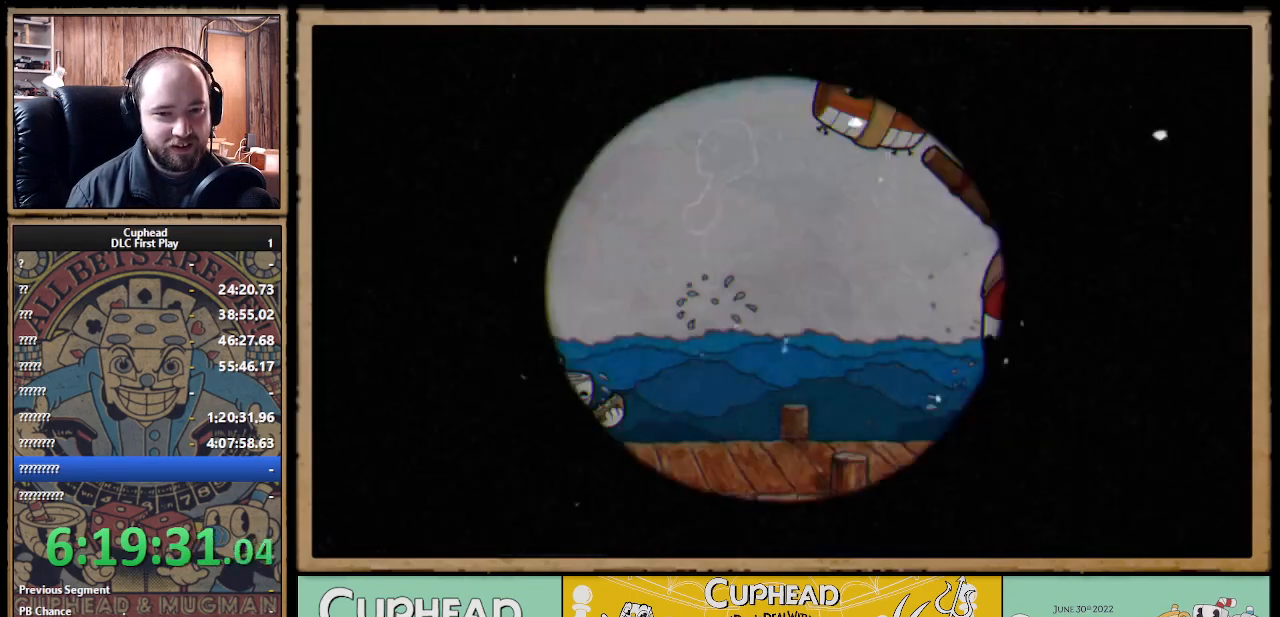
{"buttons": ["X", "DPAD_RIGHT"], "left_stick": "center", "right_stick": "center", "events": [[217, "X", "down"], [300, "DPAD_UP", "up"]]}
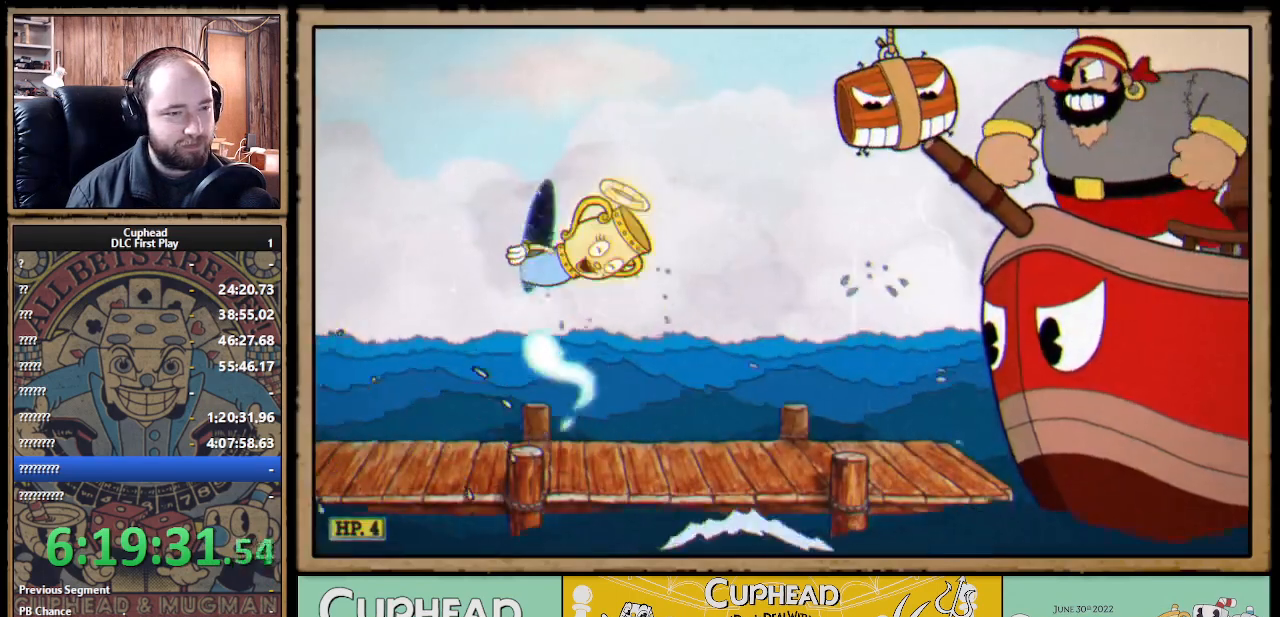
{"buttons": ["DPAD_RIGHT"], "left_stick": "center", "right_stick": "center", "events": [[233, "X", "up"]]}
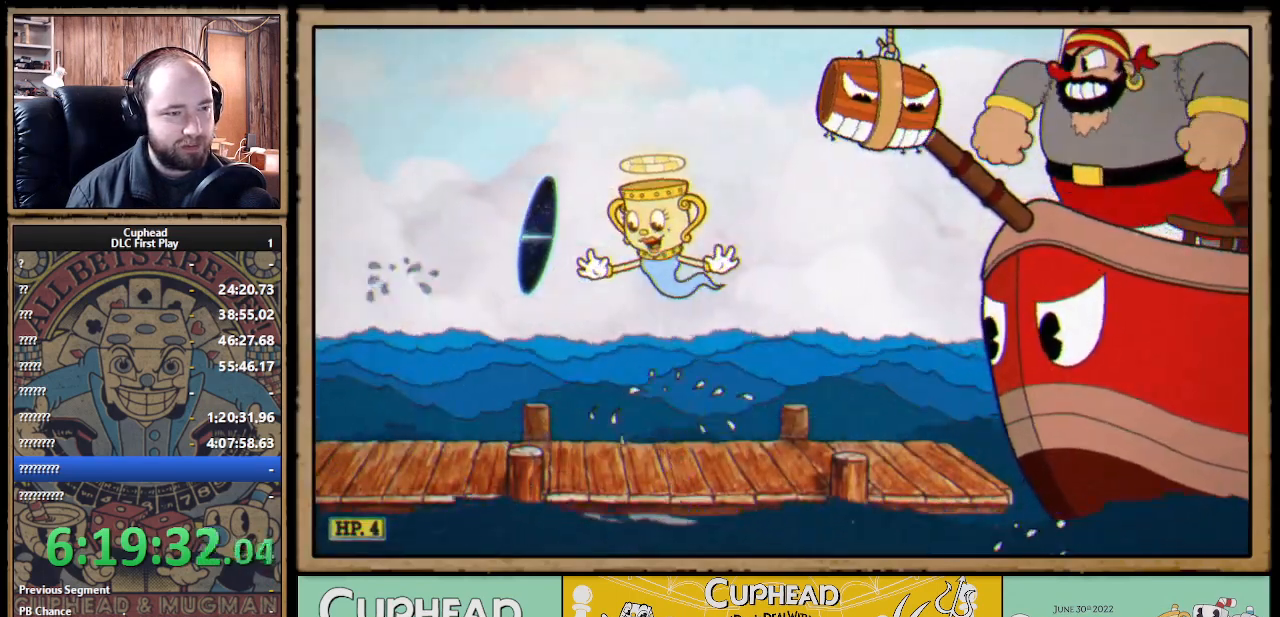
{"buttons": ["DPAD_RIGHT"], "left_stick": "center", "right_stick": "center", "events": [[50, "DPAD_UP", "down"], [400, "DPAD_UP", "up"]]}
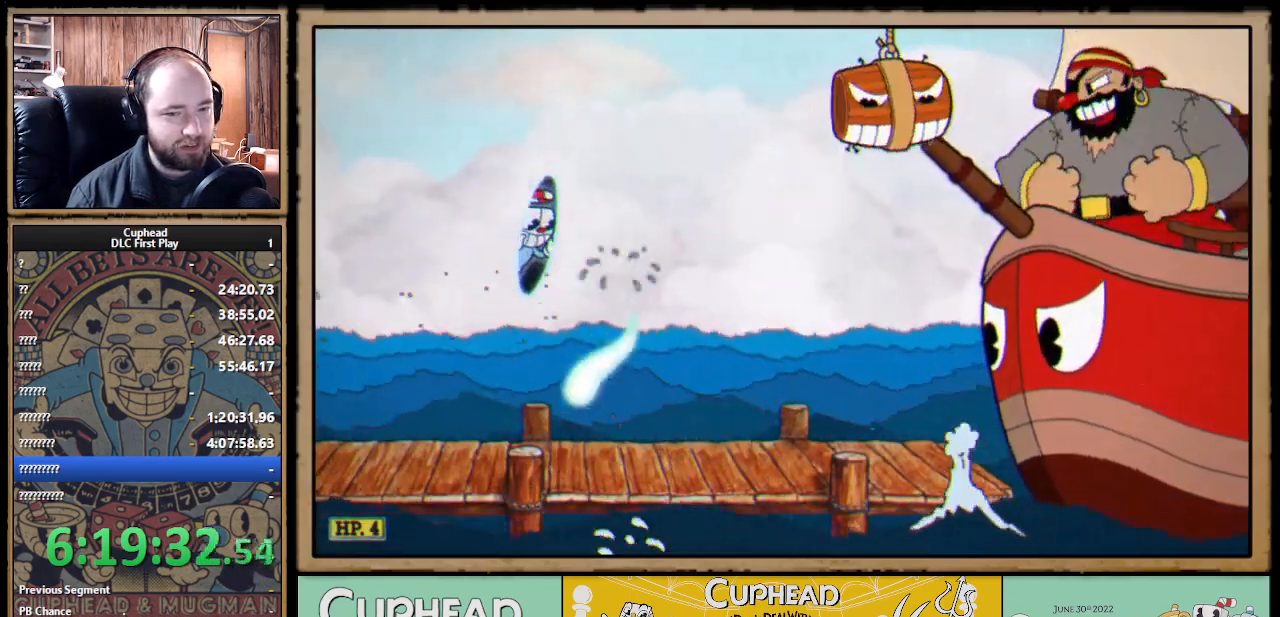
{"buttons": ["DPAD_RIGHT"], "left_stick": "center", "right_stick": "center", "events": []}
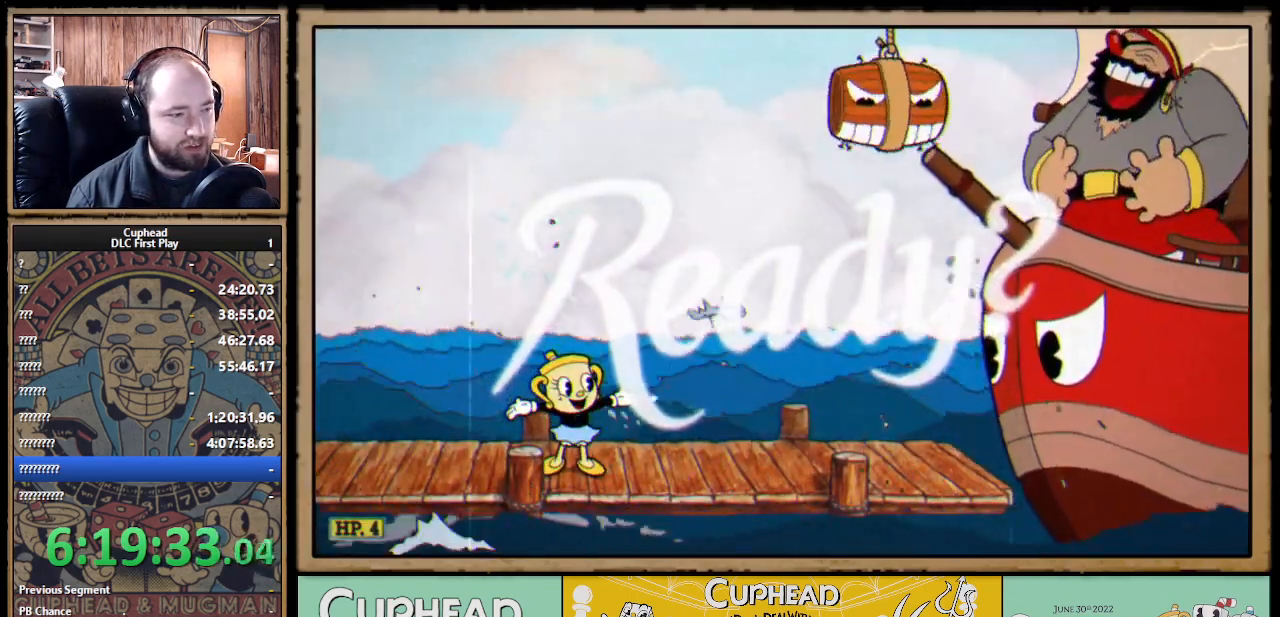
{"buttons": ["DPAD_RIGHT"], "left_stick": "center", "right_stick": "center", "events": []}
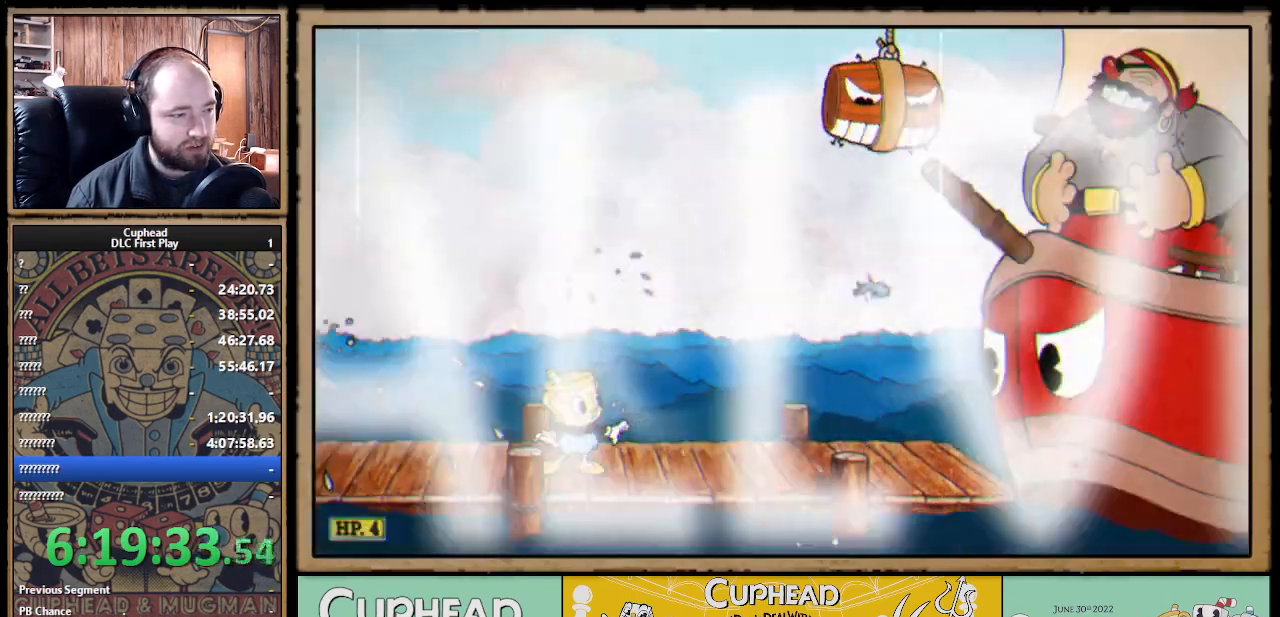
{"buttons": ["X", "DPAD_RIGHT"], "left_stick": "center", "right_stick": "center", "events": [[117, "L1", "down"], [217, "L1", "up"], [267, "X", "down"]]}